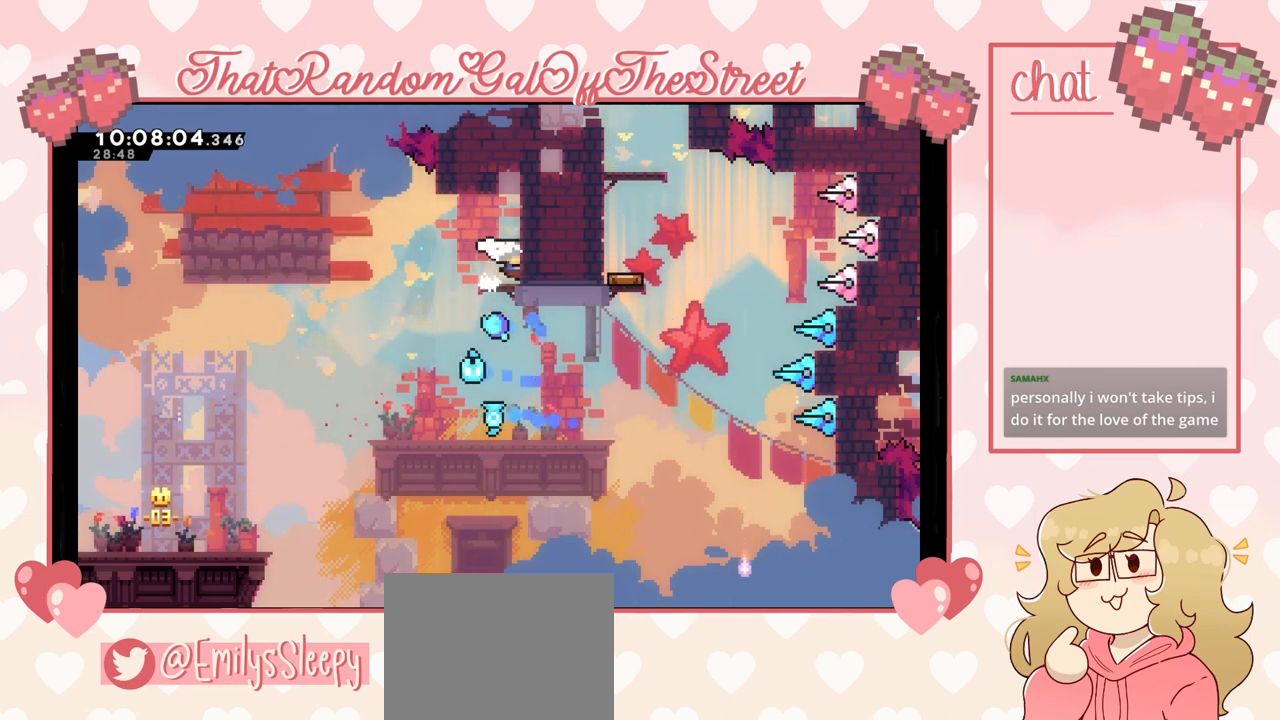
Gameplay with a controller (Xbox layout); each line is a JSON object with the inputs held at the frame after it. "events" lists button and stick changes between this image and that frame as [ms after this image, input, new state], when the widget could be followed in between.
{"buttons": [], "left_stick": "center", "right_stick": "center", "events": [[200, "L2", "up"], [233, "left_stick", "center"]]}
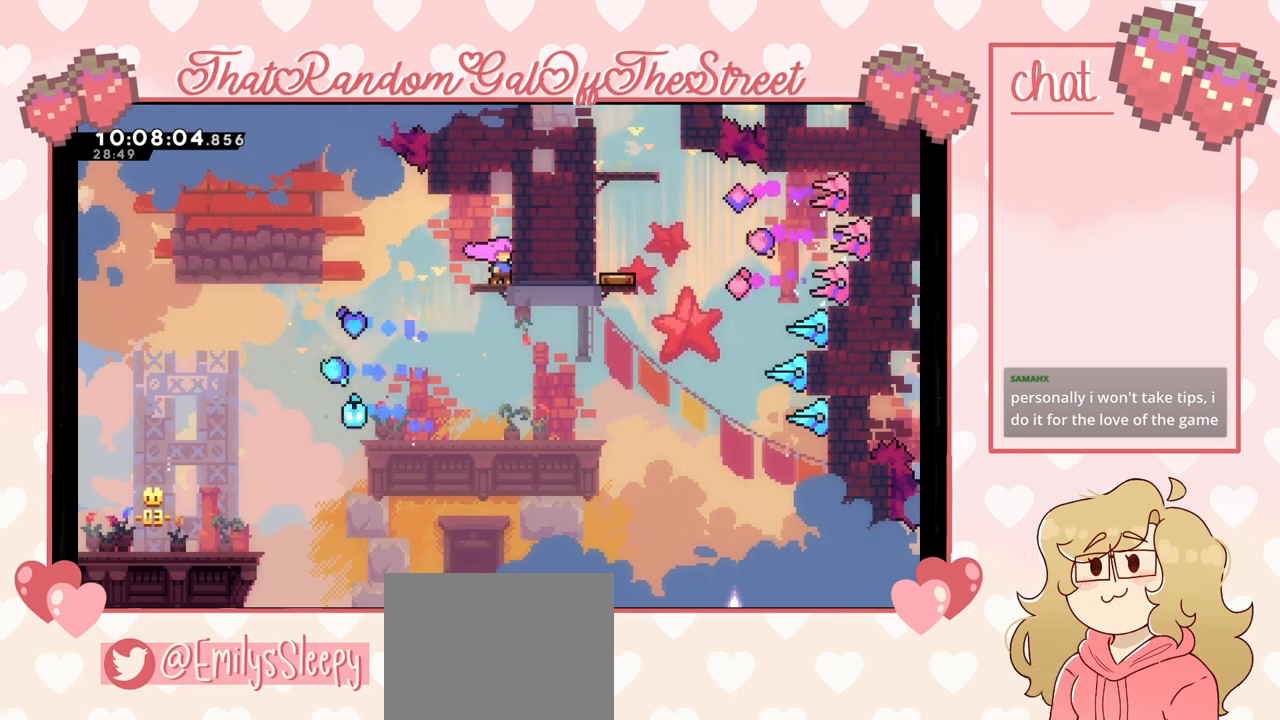
{"buttons": [], "left_stick": "center", "right_stick": "center", "events": []}
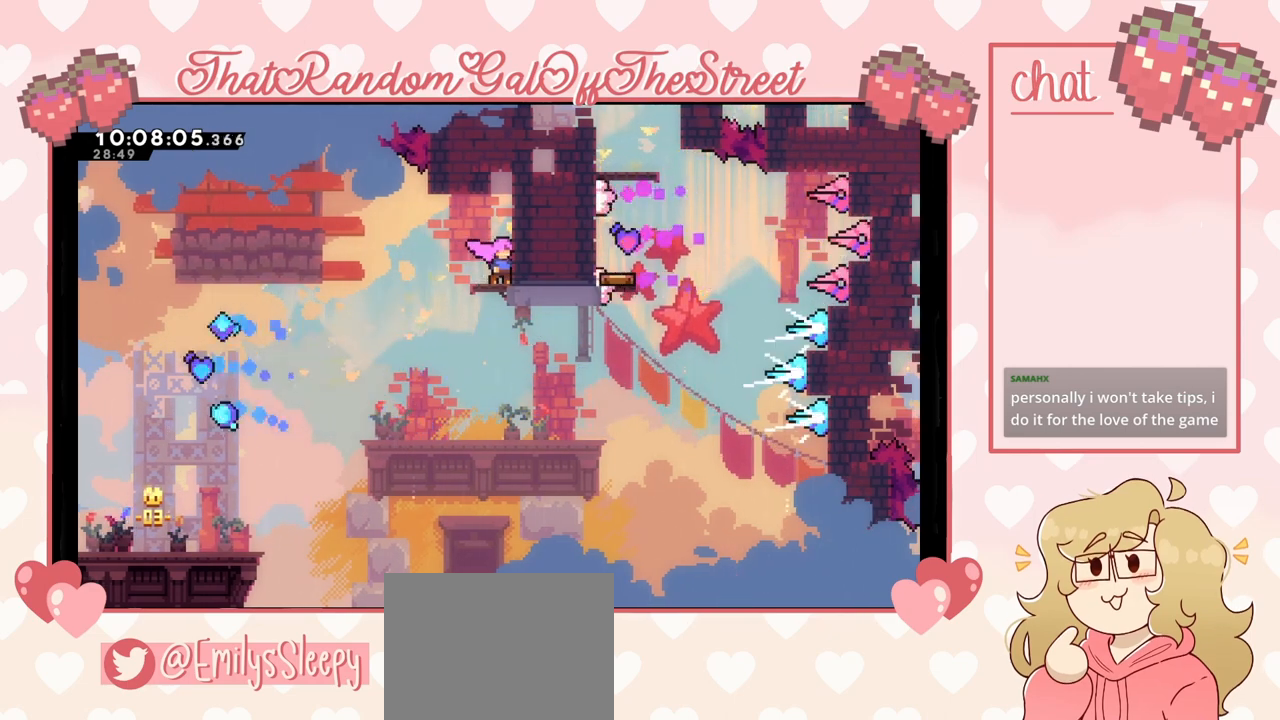
{"buttons": [], "left_stick": "center", "right_stick": "center", "events": []}
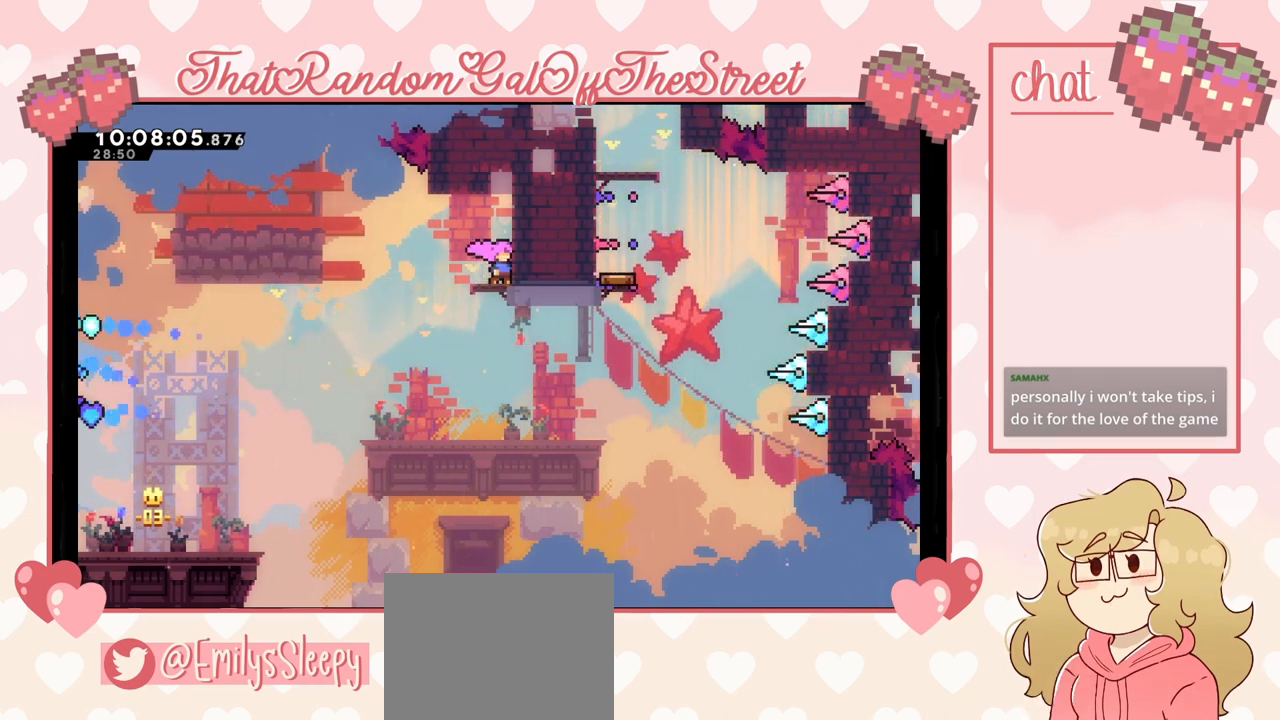
{"buttons": [], "left_stick": "center", "right_stick": "center", "events": []}
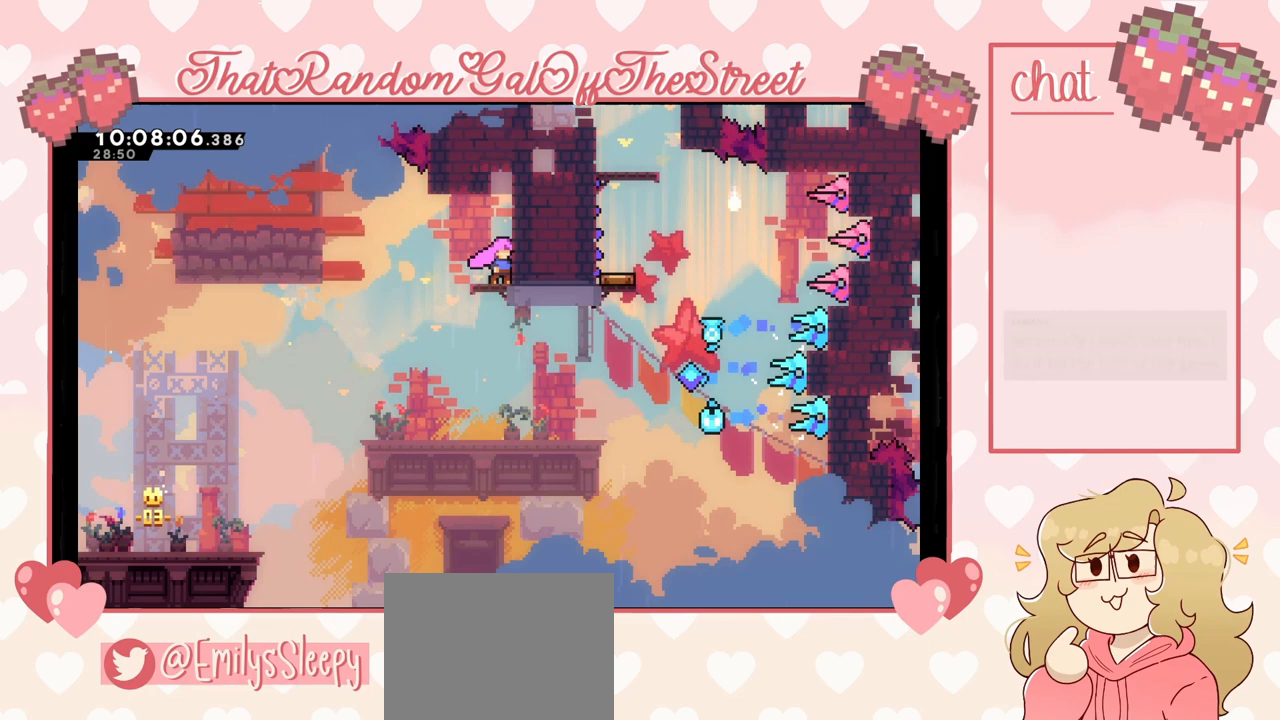
{"buttons": [], "left_stick": "center", "right_stick": "center", "events": []}
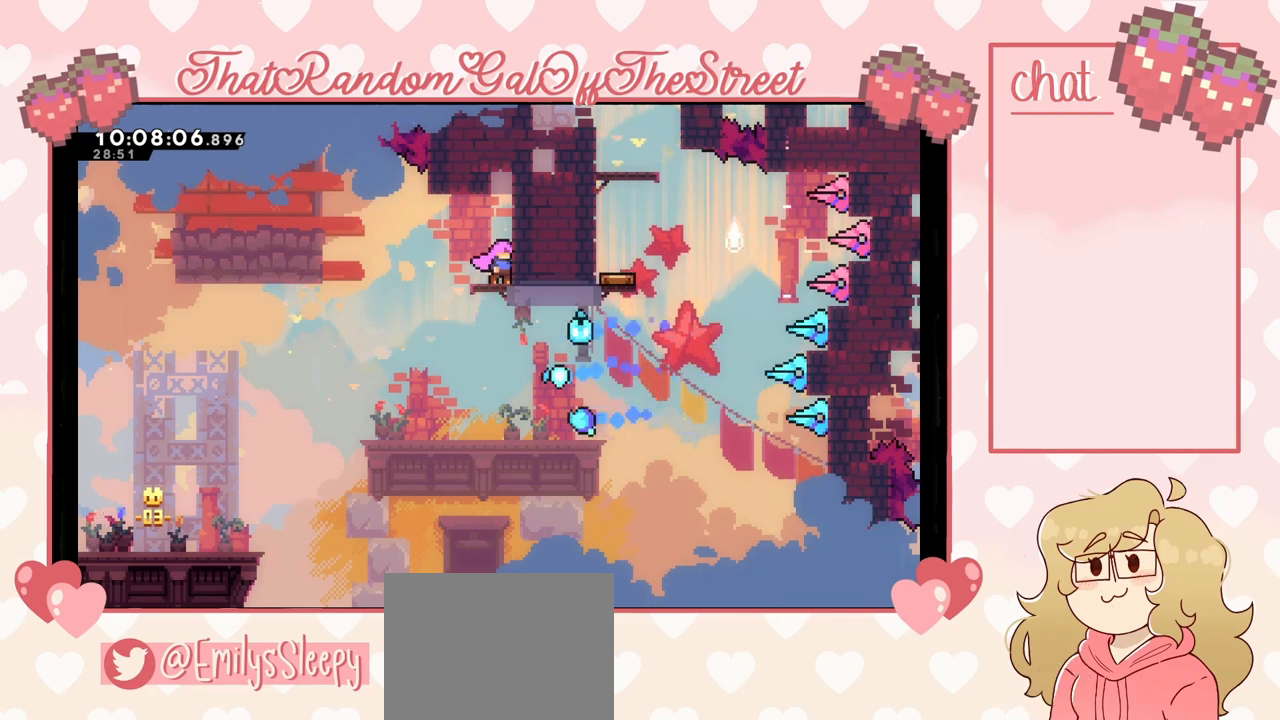
{"buttons": [], "left_stick": "center", "right_stick": "center", "events": []}
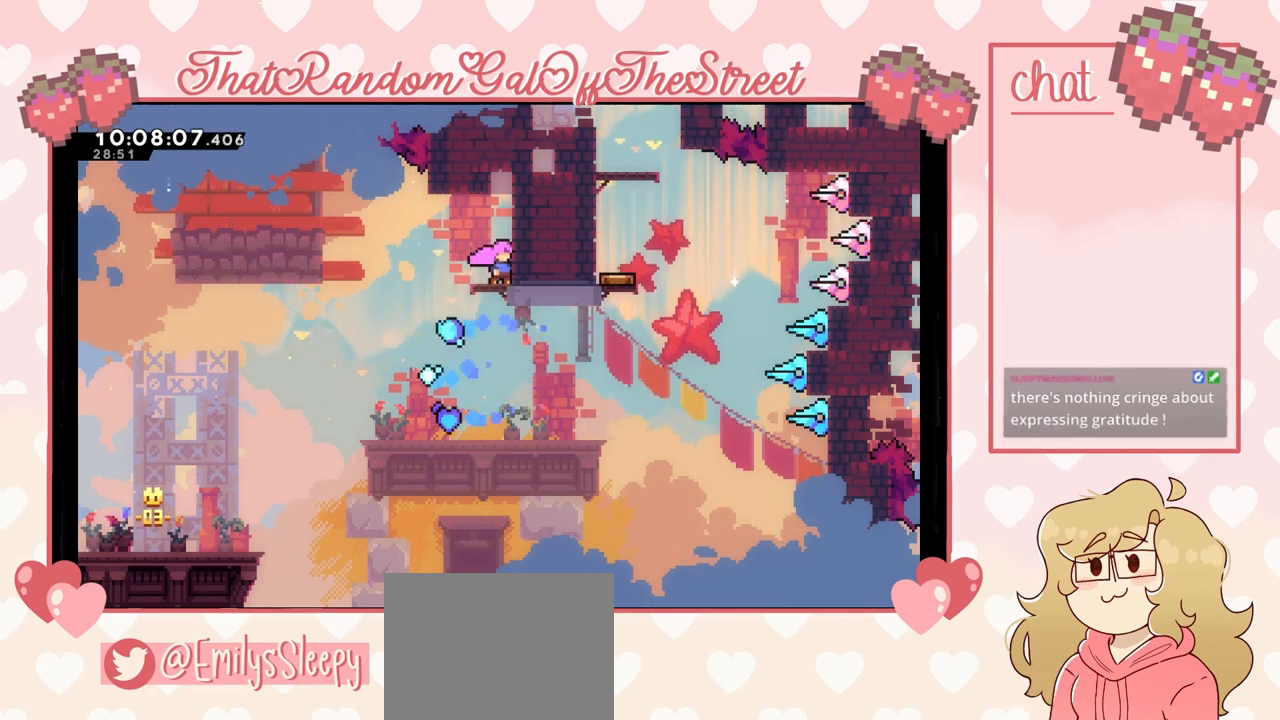
{"buttons": [], "left_stick": "center", "right_stick": "center", "events": [[167, "left_stick", "left"], [200, "A", "down"], [267, "A", "up"], [433, "left_stick", "center"]]}
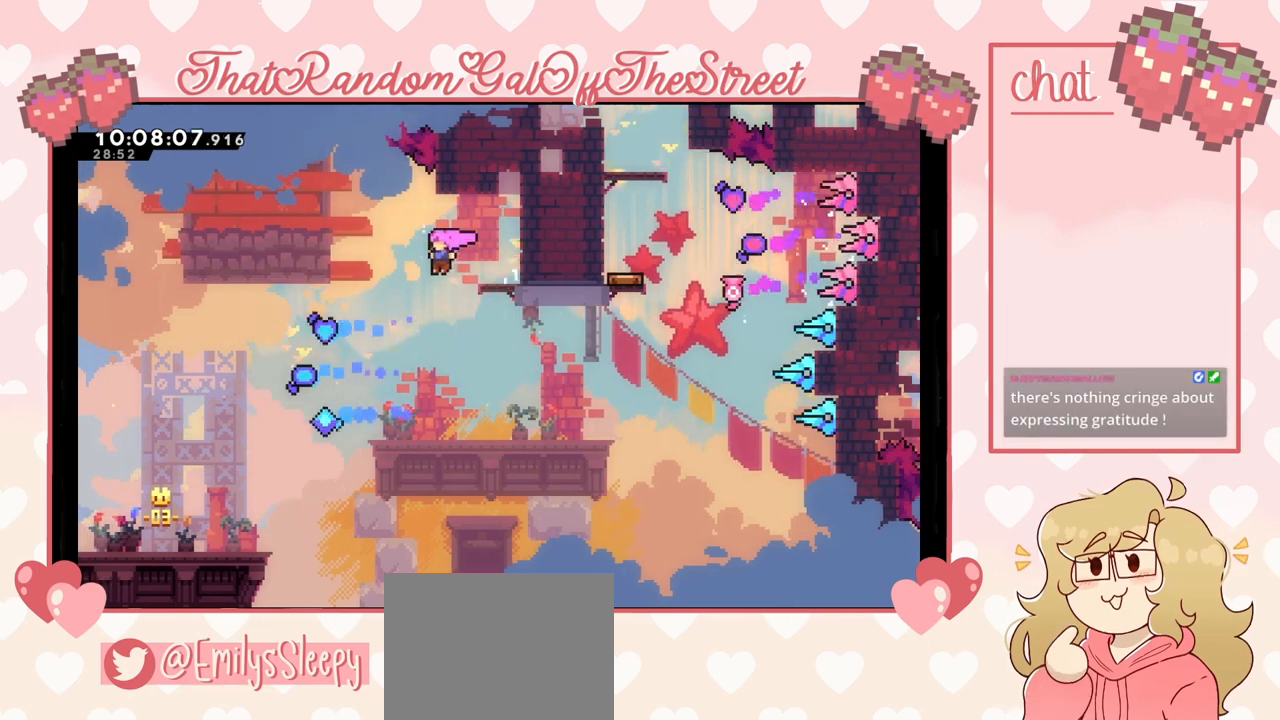
{"buttons": [], "left_stick": "right", "right_stick": "center", "events": [[67, "left_stick", "right"], [300, "X", "down"], [467, "X", "up"]]}
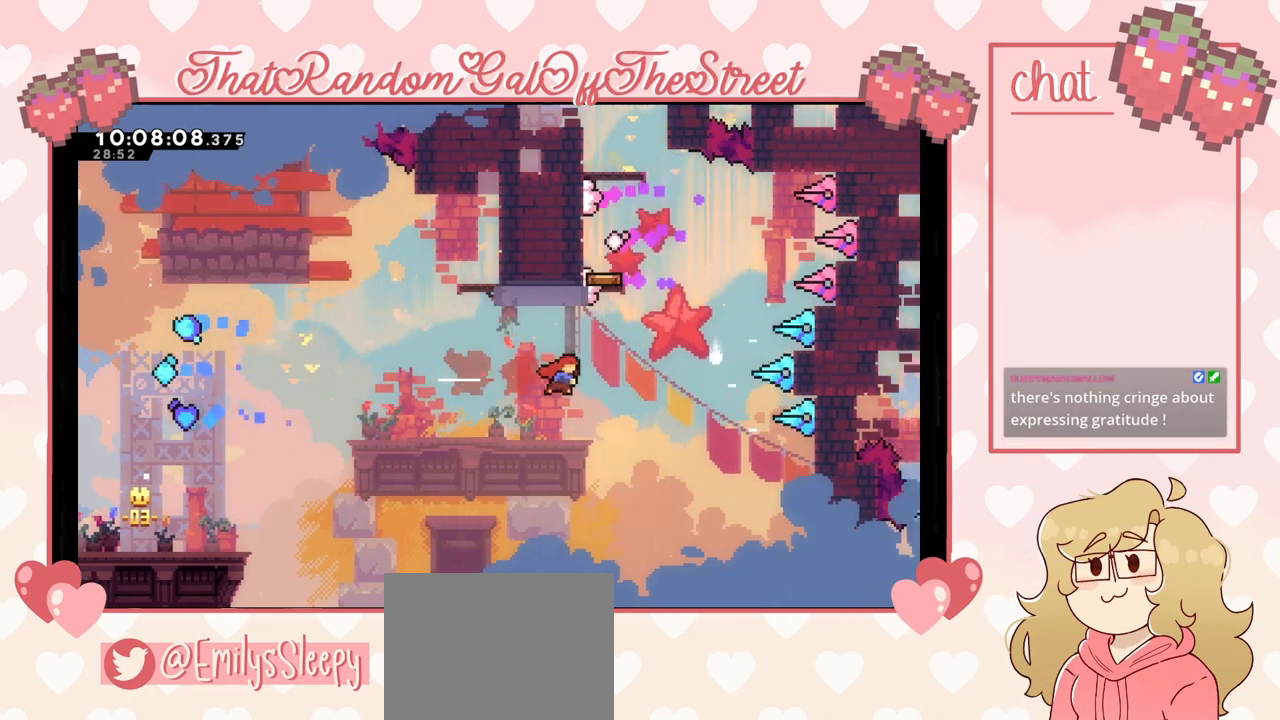
{"buttons": [], "left_stick": "up", "right_stick": "center", "events": [[167, "X", "down"], [167, "left_stick", "up"], [333, "X", "up"]]}
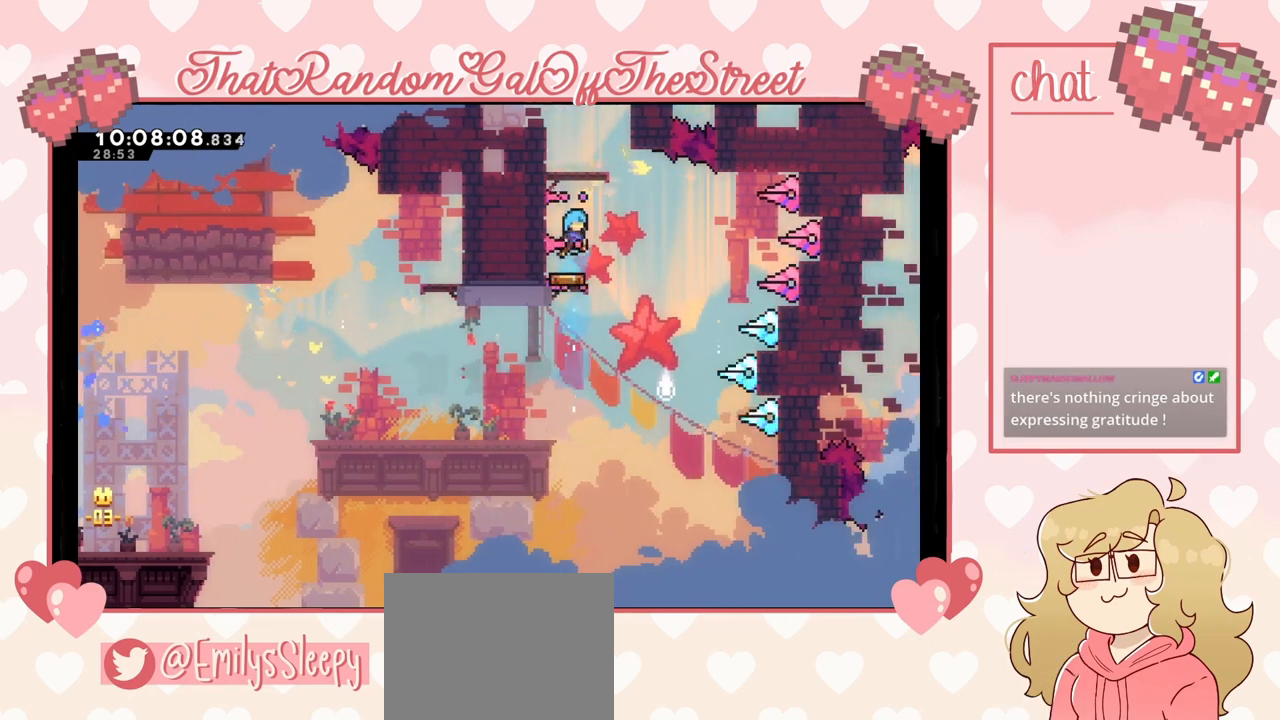
{"buttons": [], "left_stick": "up", "right_stick": "center", "events": []}
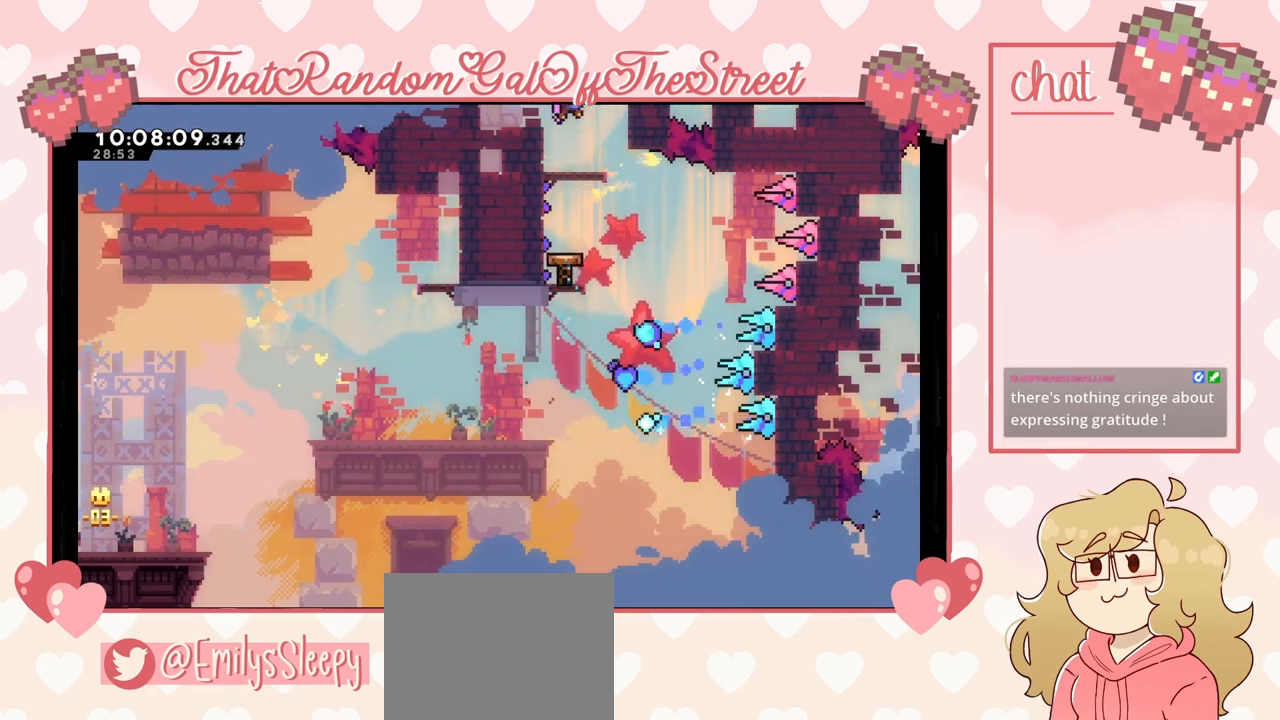
{"buttons": [], "left_stick": "center", "right_stick": "center", "events": [[267, "left_stick", "center"]]}
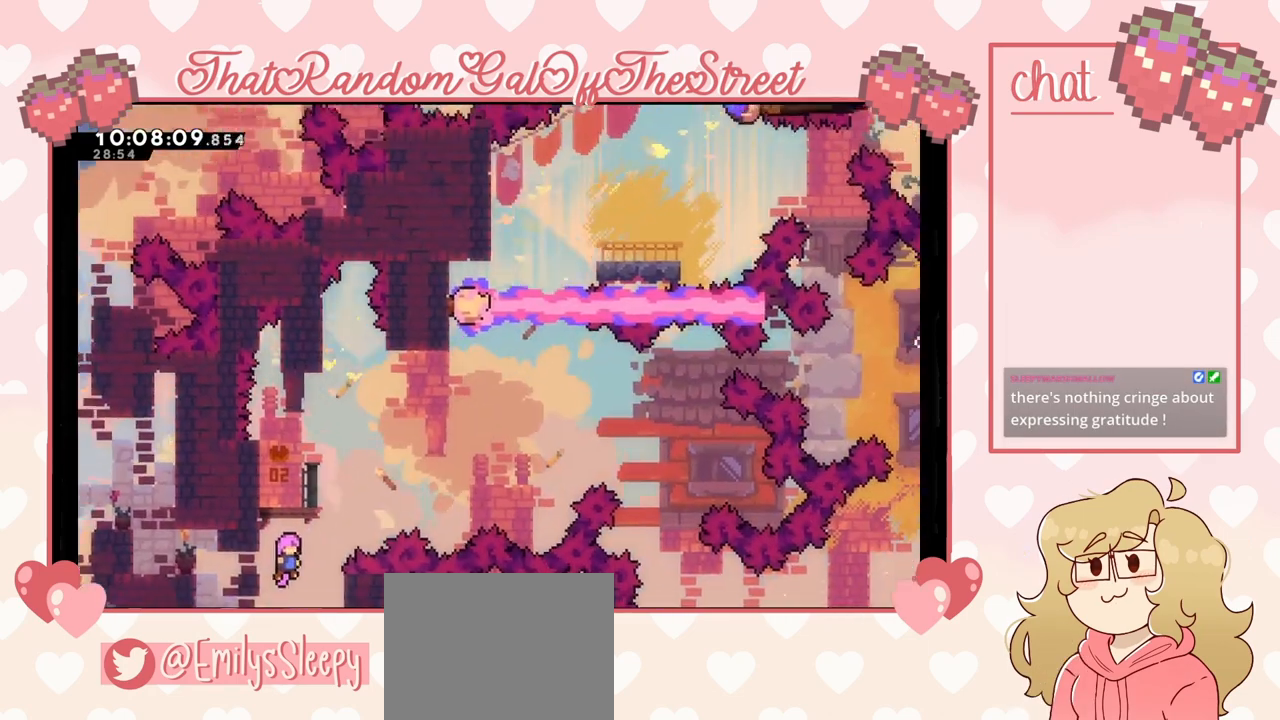
{"buttons": [], "left_stick": "left", "right_stick": "center", "events": [[167, "left_stick", "right"], [367, "left_stick", "up-left"], [467, "left_stick", "left"]]}
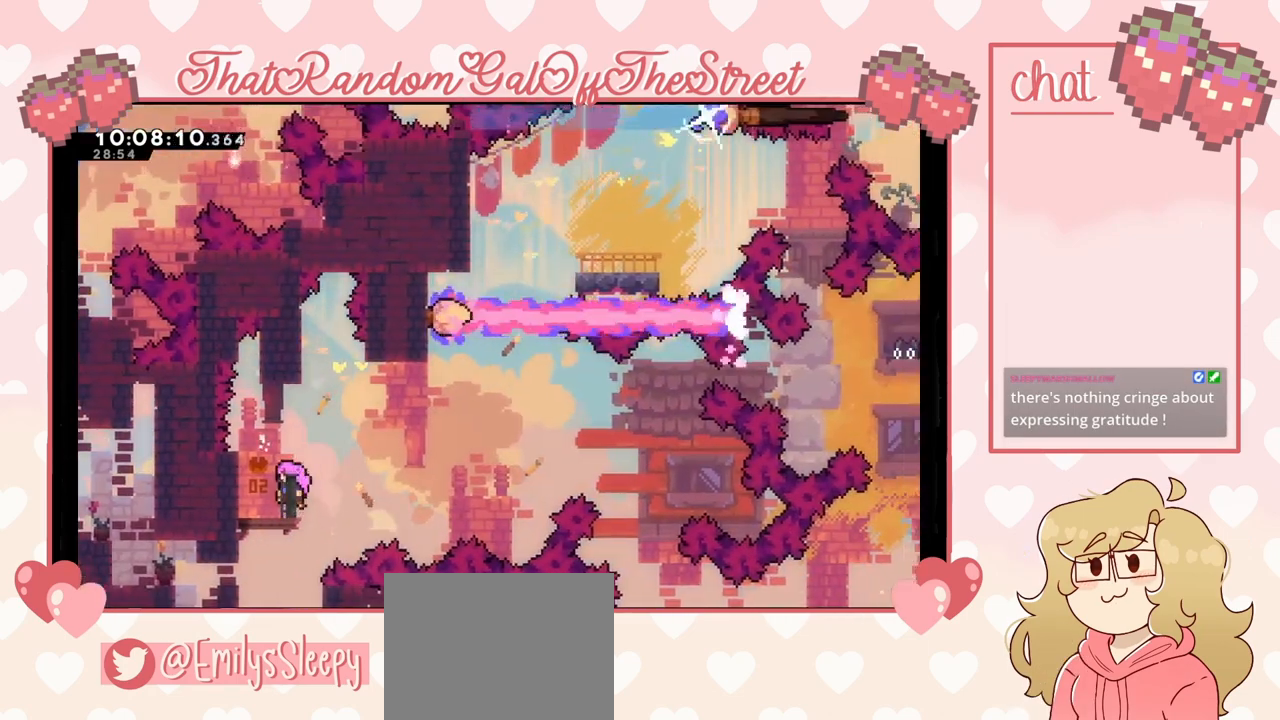
{"buttons": [], "left_stick": "center", "right_stick": "center", "events": [[67, "L2", "down"], [200, "left_stick", "center"], [300, "L2", "up"]]}
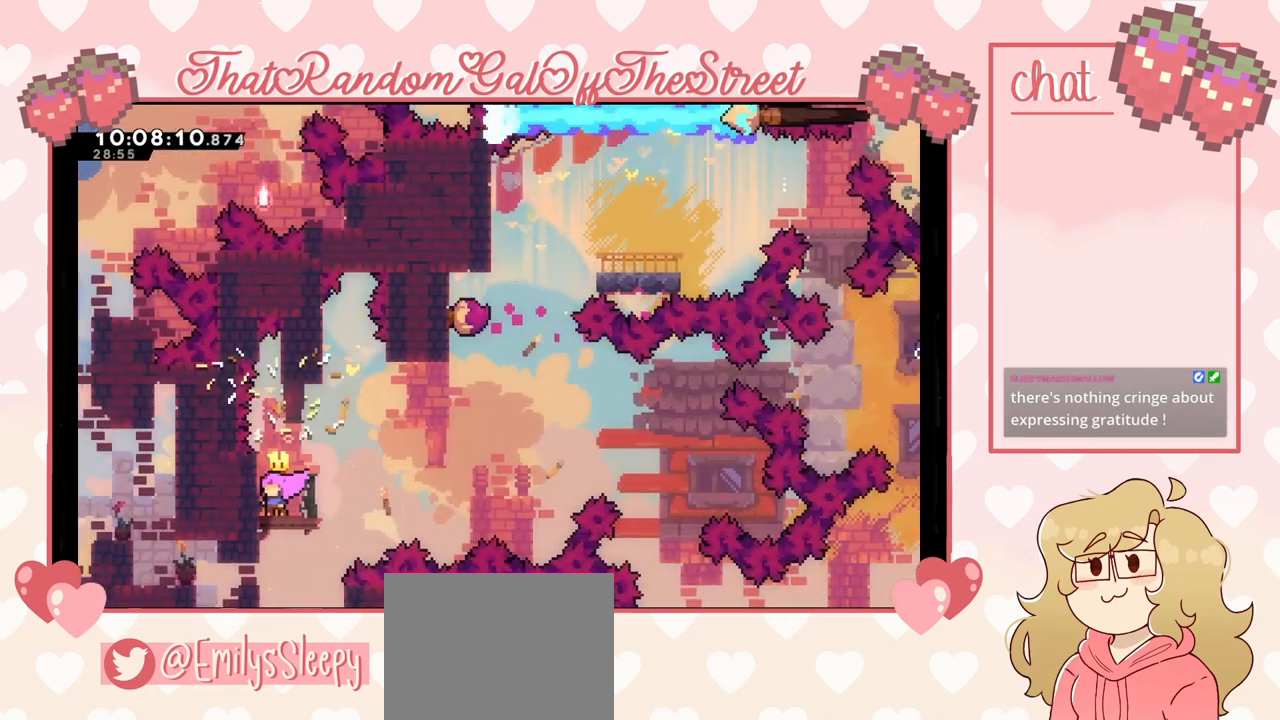
{"buttons": [], "left_stick": "center", "right_stick": "center", "events": []}
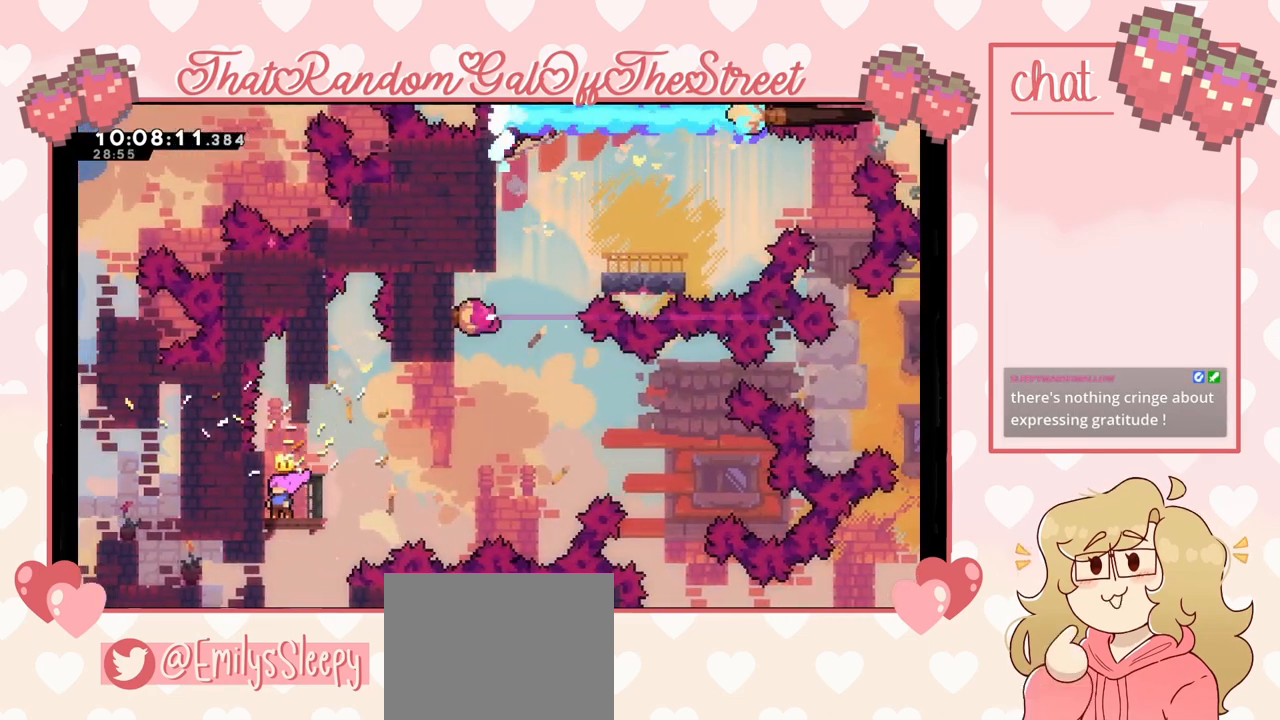
{"buttons": ["DPAD_DOWN"], "left_stick": "center", "right_stick": "center", "events": [[167, "DPAD_DOWN", "down"], [267, "DPAD_DOWN", "up"], [333, "DPAD_DOWN", "down"], [400, "DPAD_DOWN", "up"], [500, "DPAD_DOWN", "down"]]}
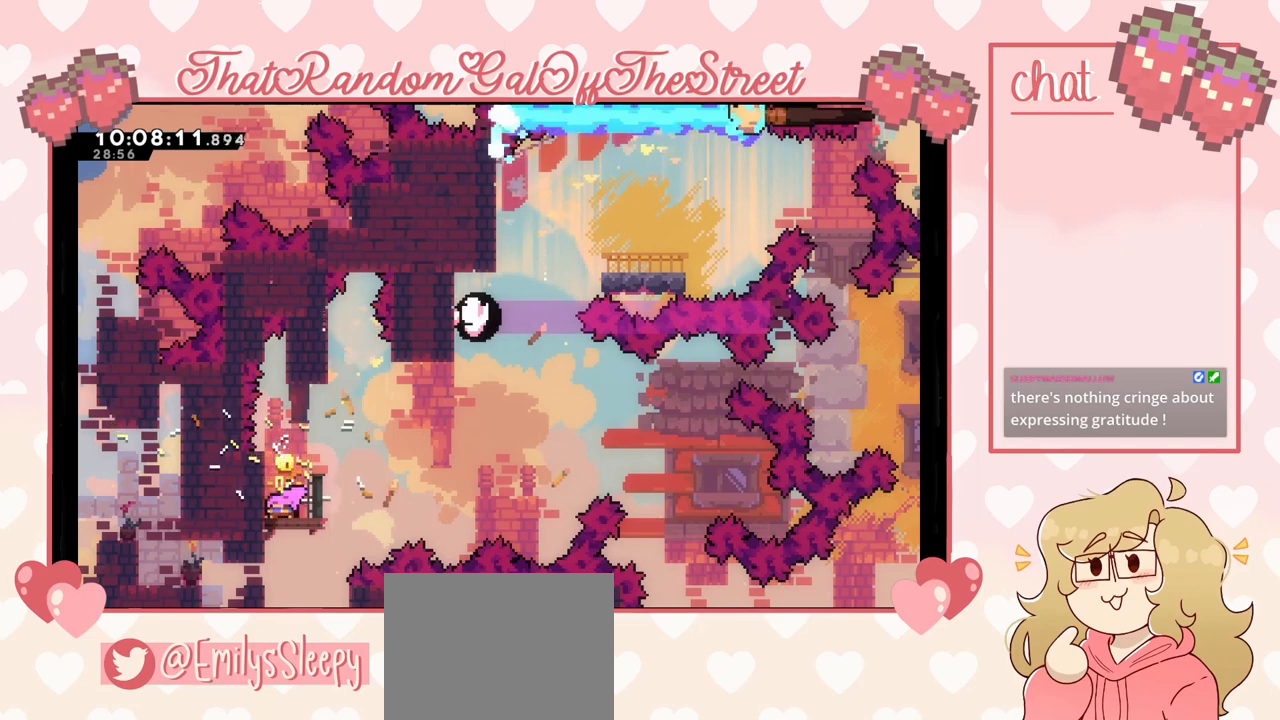
{"buttons": [], "left_stick": "center", "right_stick": "center", "events": [[33, "DPAD_DOWN", "up"], [133, "DPAD_DOWN", "down"], [200, "DPAD_DOWN", "up"], [333, "DPAD_DOWN", "down"], [467, "DPAD_DOWN", "up"]]}
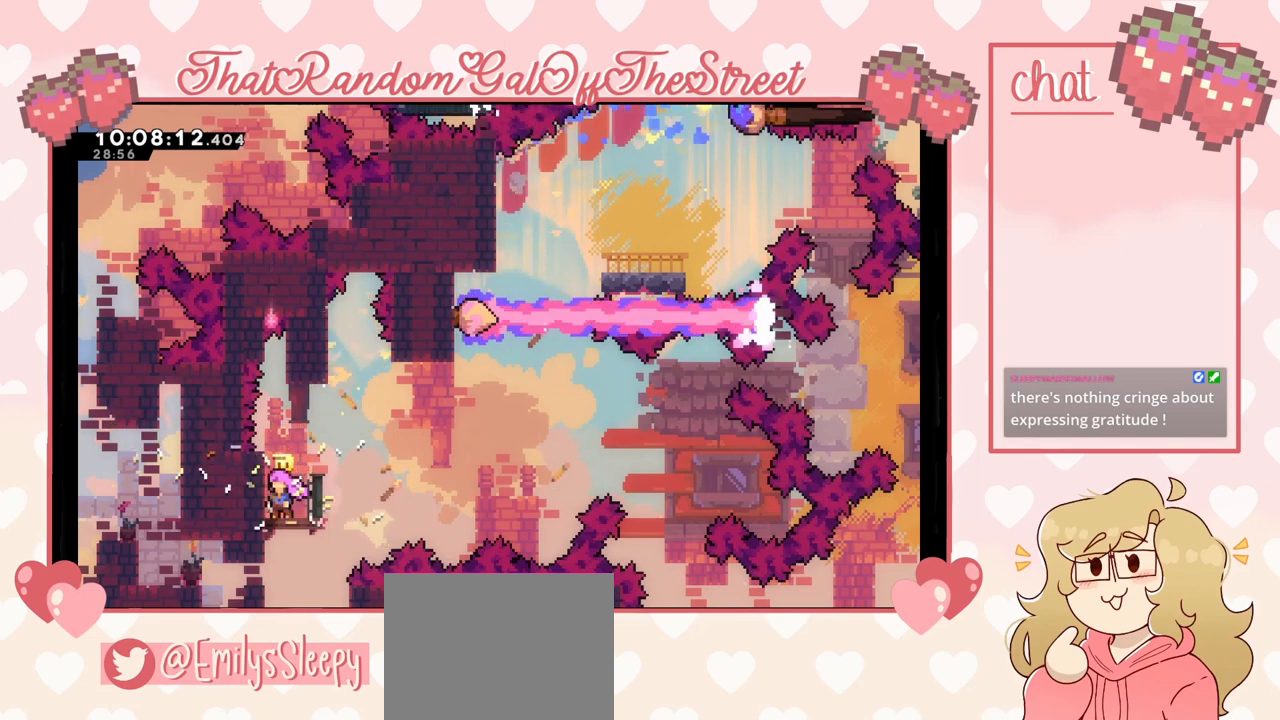
{"buttons": [], "left_stick": "center", "right_stick": "center", "events": [[67, "DPAD_DOWN", "down"], [133, "DPAD_DOWN", "up"], [200, "DPAD_DOWN", "down"], [300, "DPAD_DOWN", "up"]]}
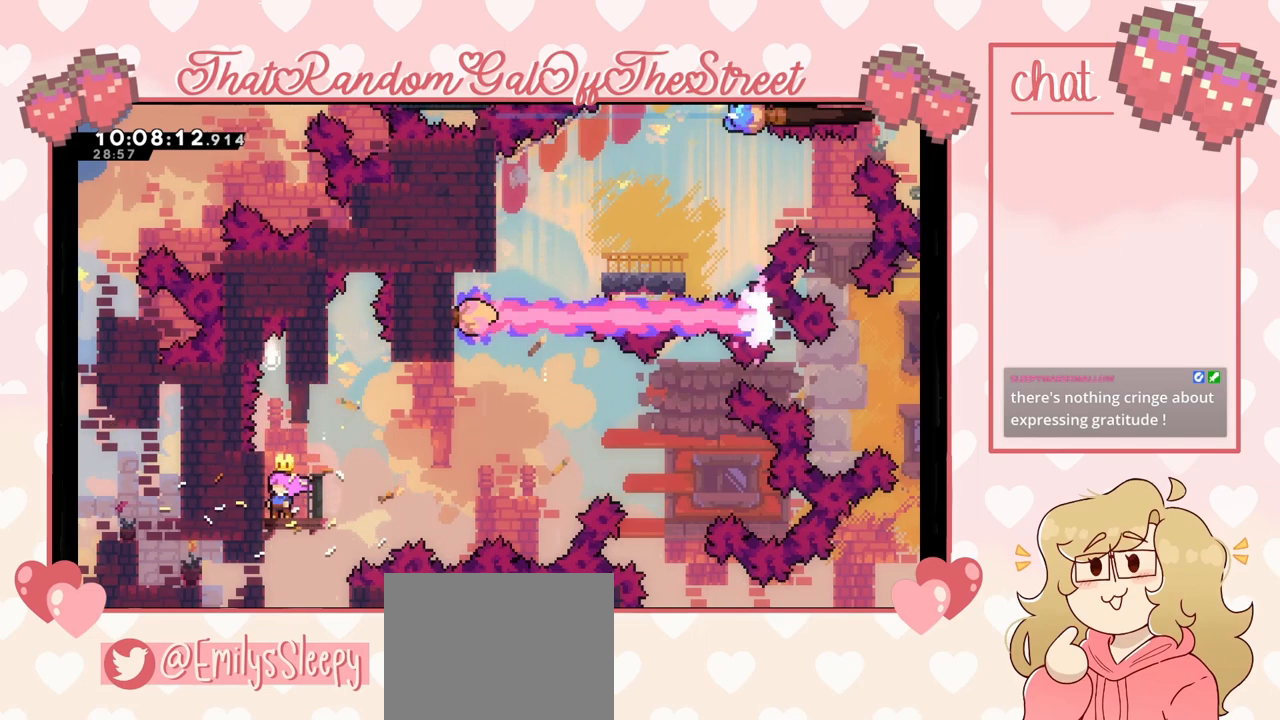
{"buttons": [], "left_stick": "center", "right_stick": "center", "events": []}
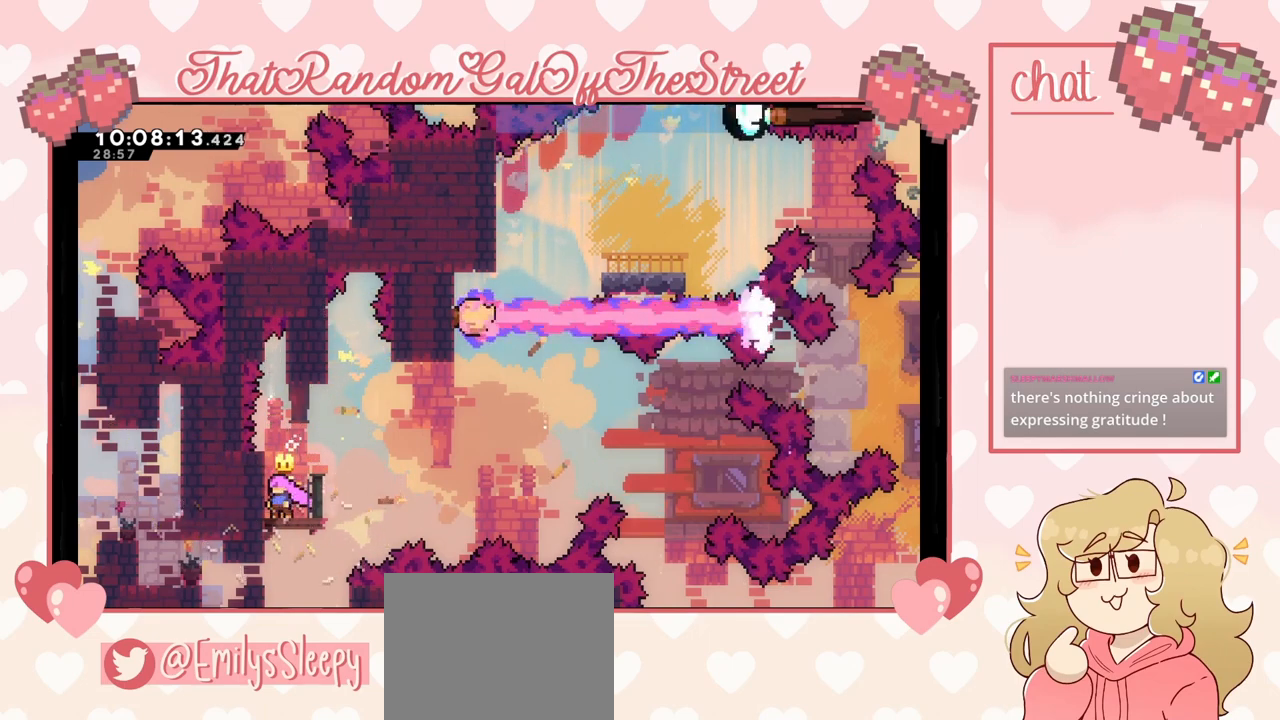
{"buttons": [], "left_stick": "center", "right_stick": "center", "events": []}
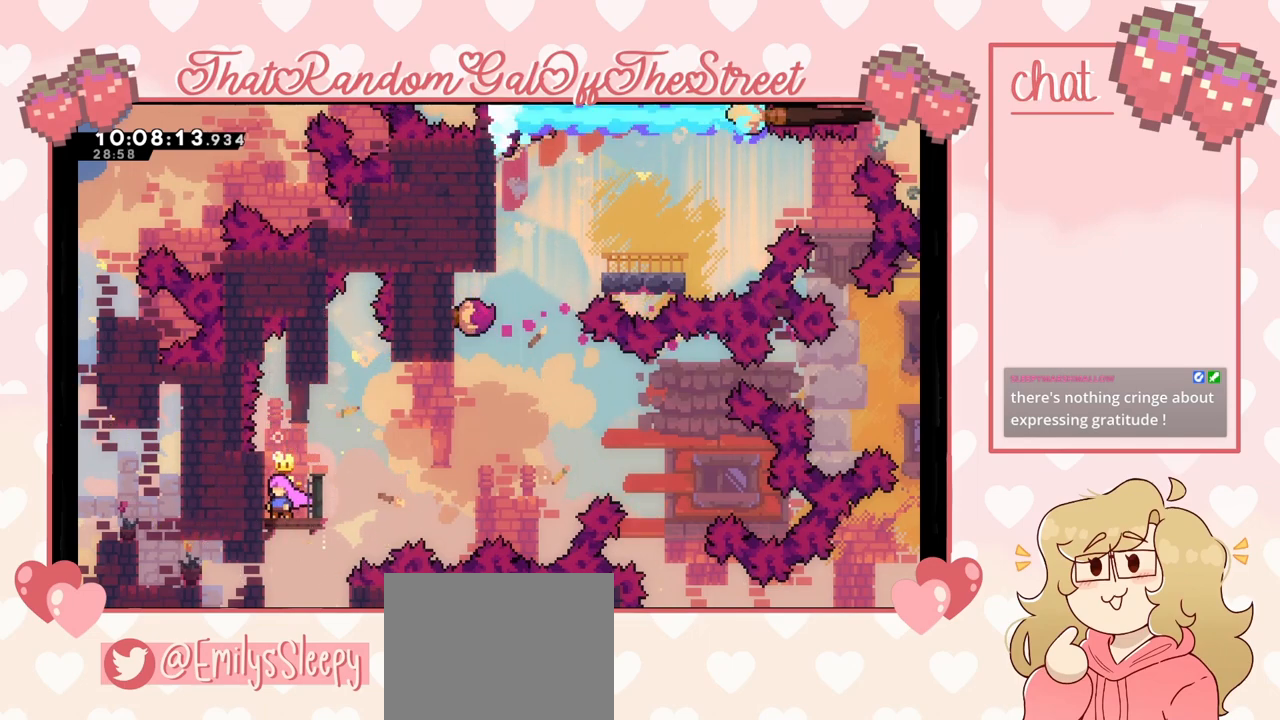
{"buttons": [], "left_stick": "center", "right_stick": "center", "events": []}
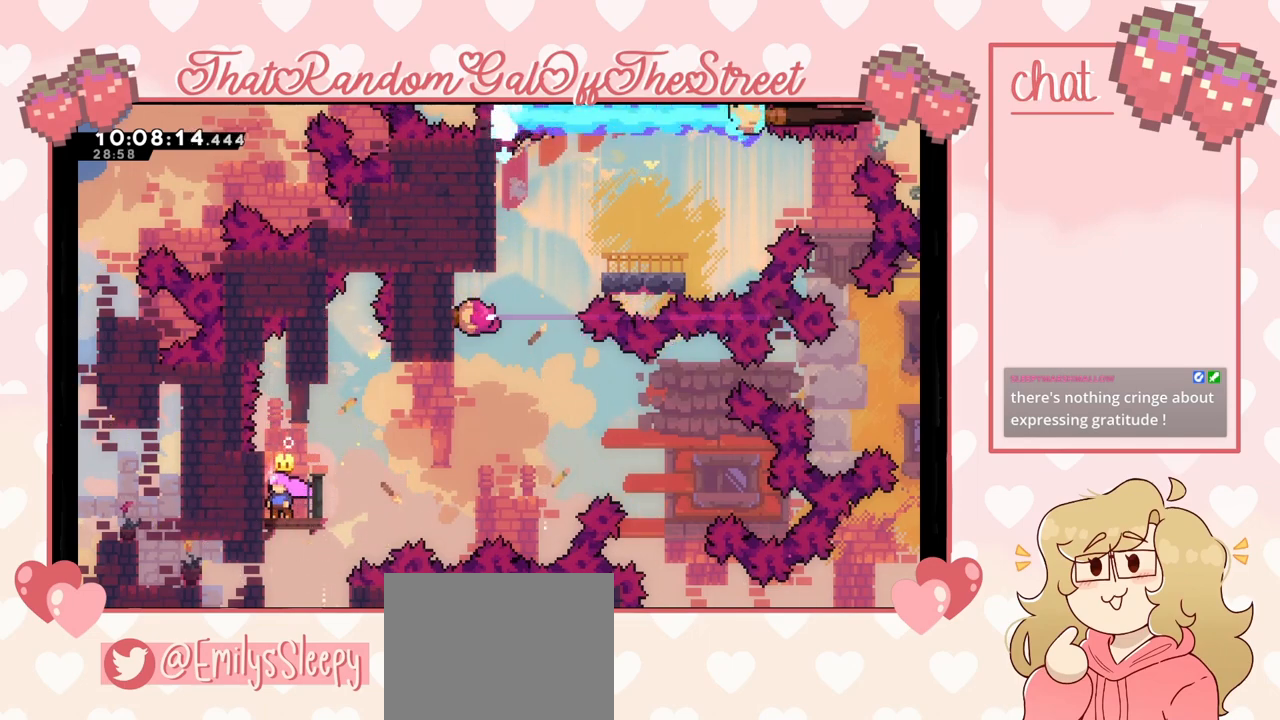
{"buttons": [], "left_stick": "center", "right_stick": "center", "events": []}
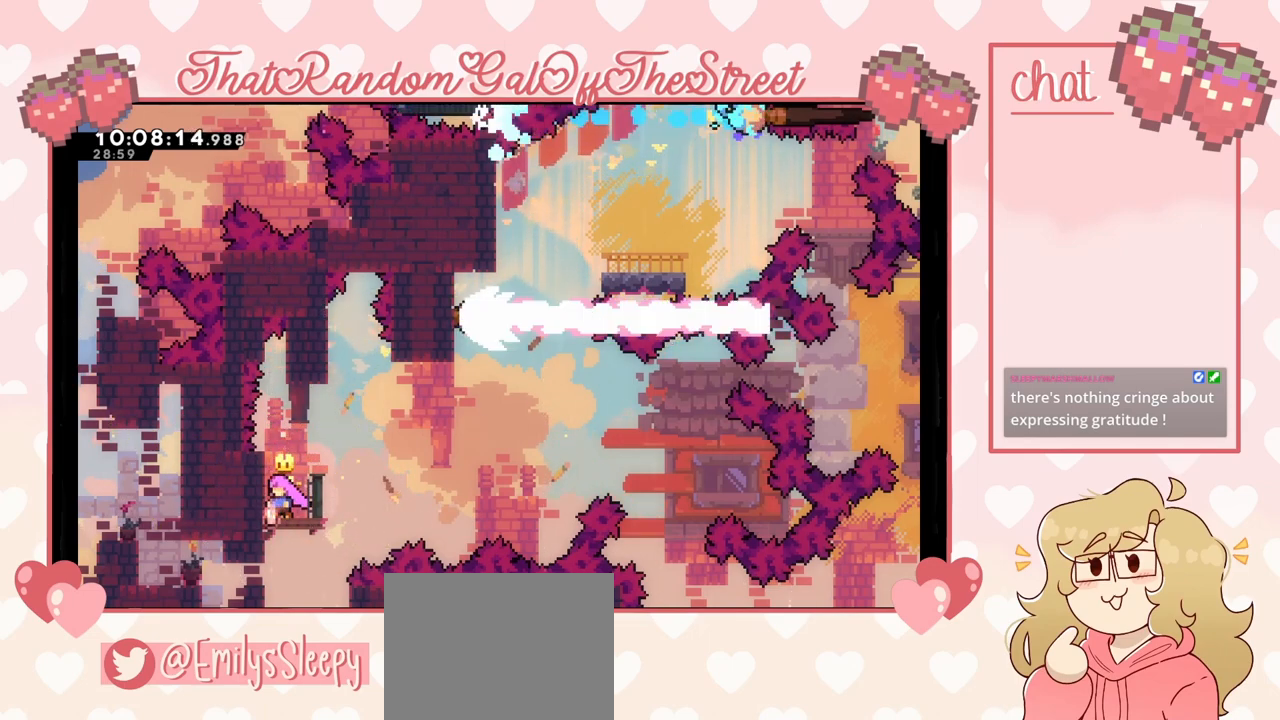
{"buttons": [], "left_stick": "center", "right_stick": "center", "events": []}
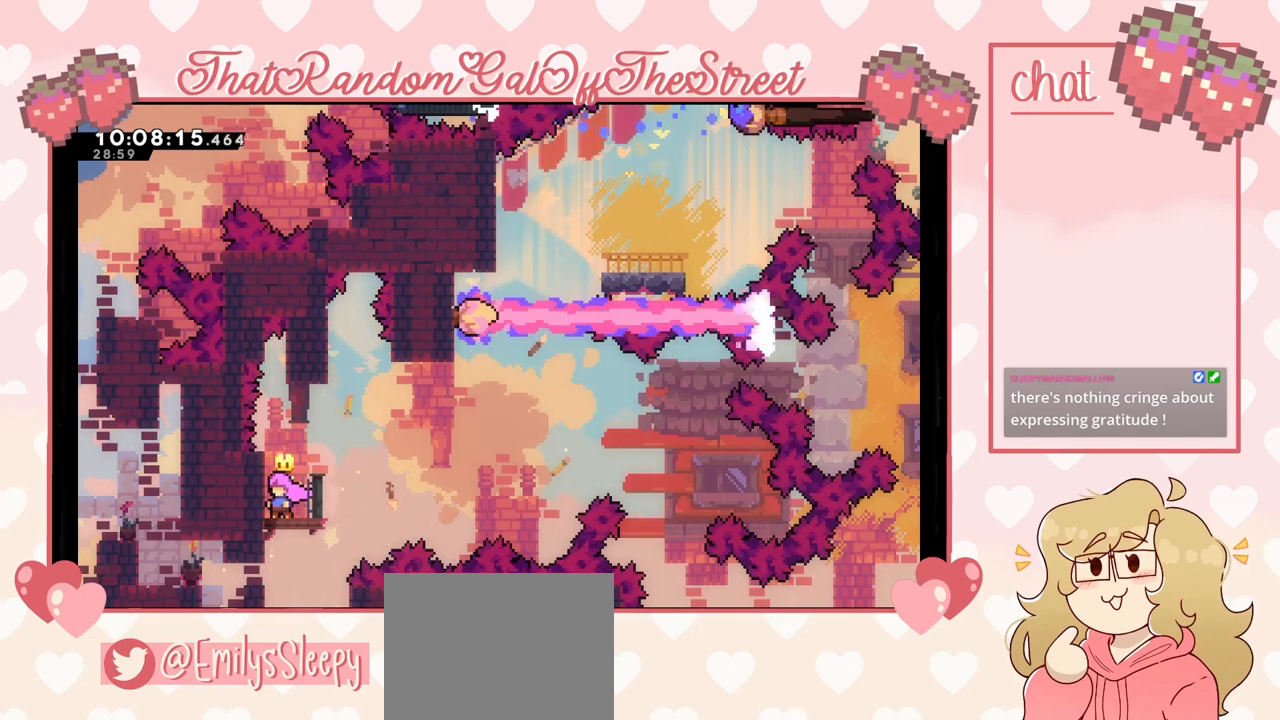
{"buttons": [], "left_stick": "center", "right_stick": "center", "events": []}
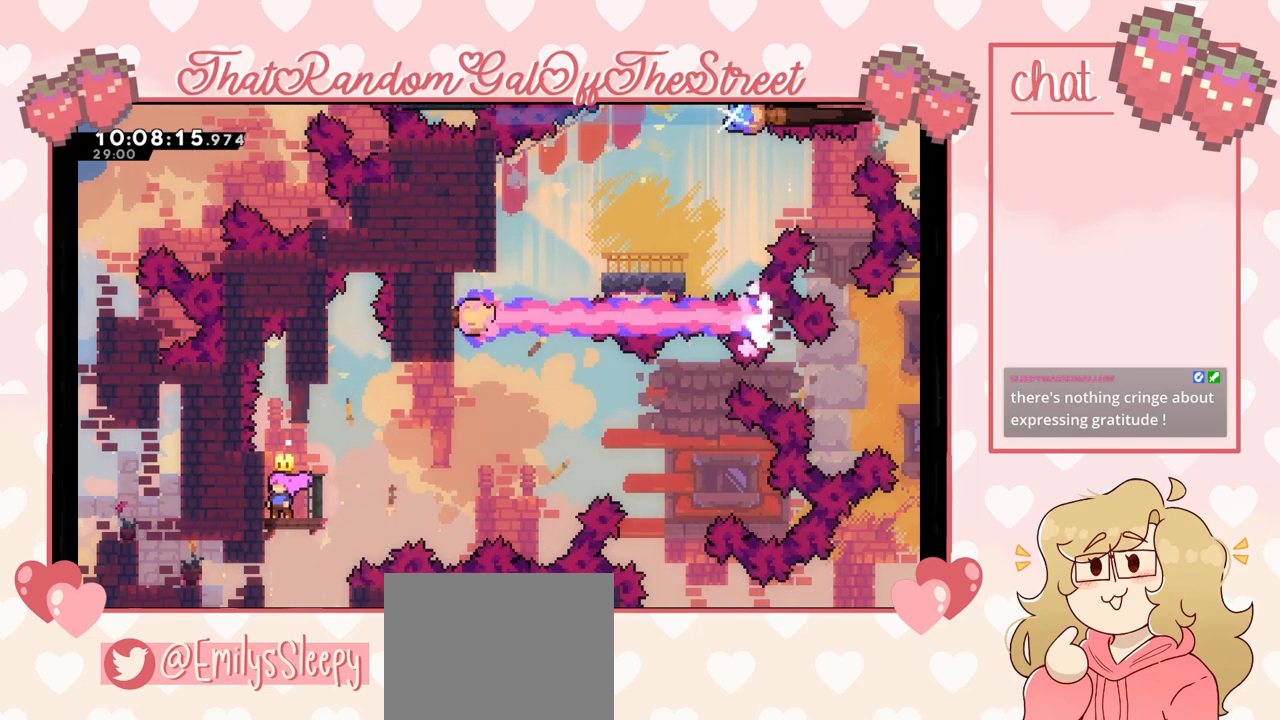
{"buttons": [], "left_stick": "right", "right_stick": "center", "events": [[400, "left_stick", "right"]]}
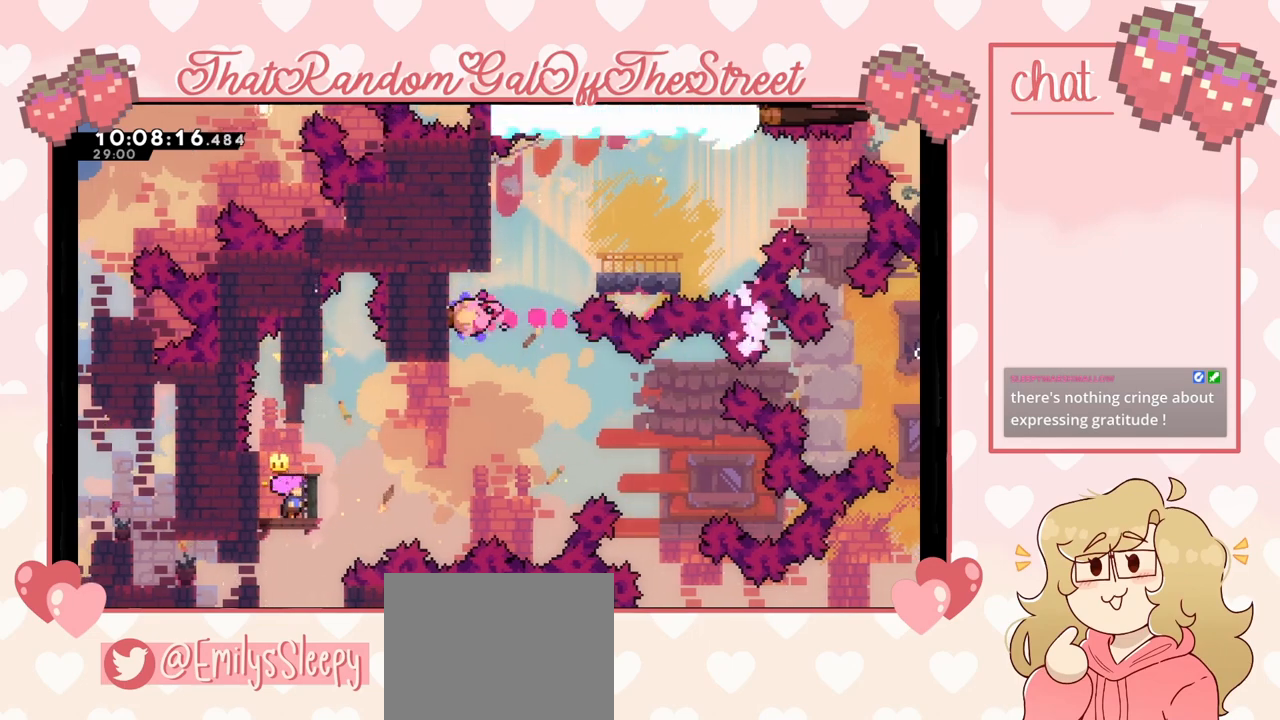
{"buttons": ["A"], "left_stick": "center", "right_stick": "center", "events": [[33, "left_stick", "center"], [367, "A", "down"]]}